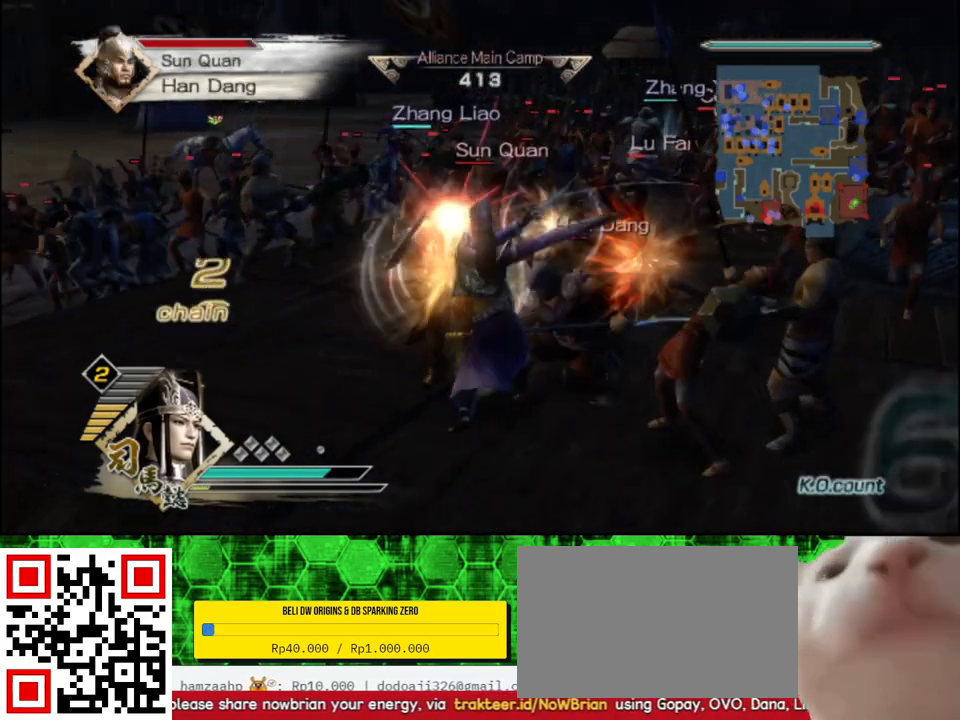
Gameplay with a controller (Xbox layout); each line is a JSON object with the inputs held at the frame after it. "events" lists button and stick changes between this image and that frame as [ms after this image, input, new state], when the widget could be followed in between.
{"buttons": ["Y"], "left_stick": "up", "right_stick": "center"}
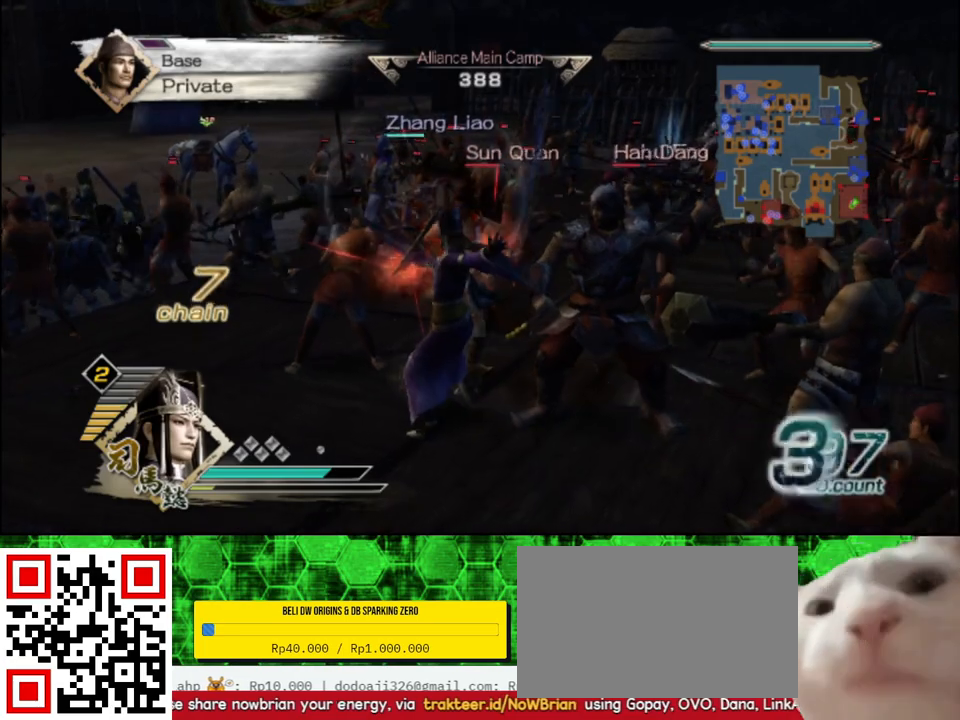
{"buttons": ["Y"], "left_stick": "up", "right_stick": "center", "events": [[67, "Y", "up"], [83, "left_stick", "up-right"], [133, "Y", "down"], [250, "Y", "up"], [317, "Y", "down"], [333, "left_stick", "up"], [433, "Y", "up"], [500, "Y", "down"]]}
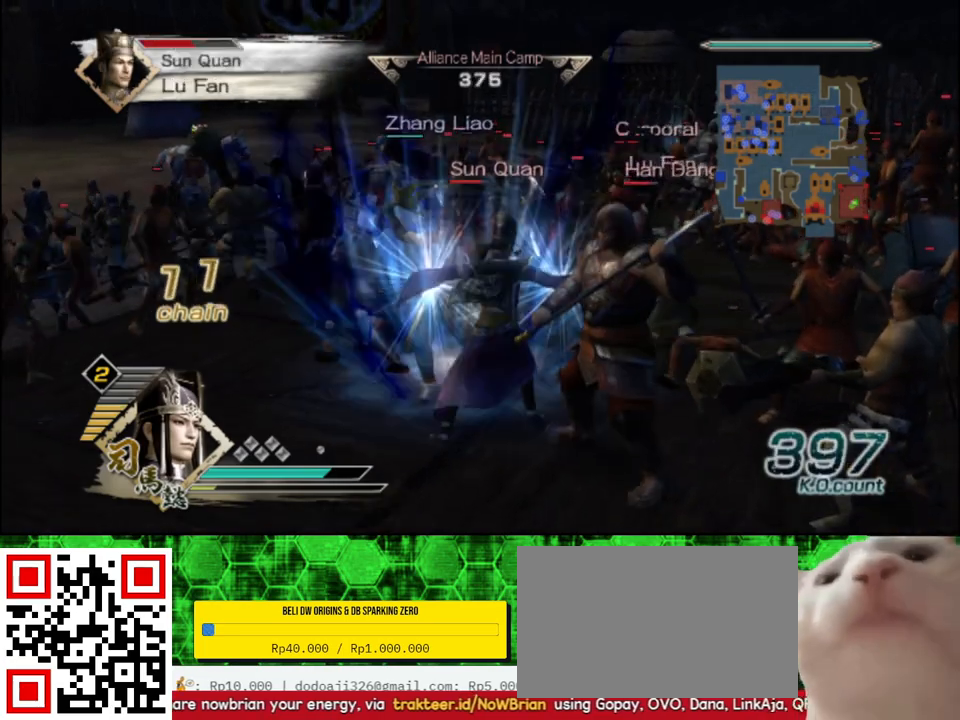
{"buttons": [], "left_stick": "center", "right_stick": "center", "events": [[117, "Y", "up"], [200, "Y", "down"], [267, "left_stick", "up-left"], [317, "Y", "up"], [450, "left_stick", "center"]]}
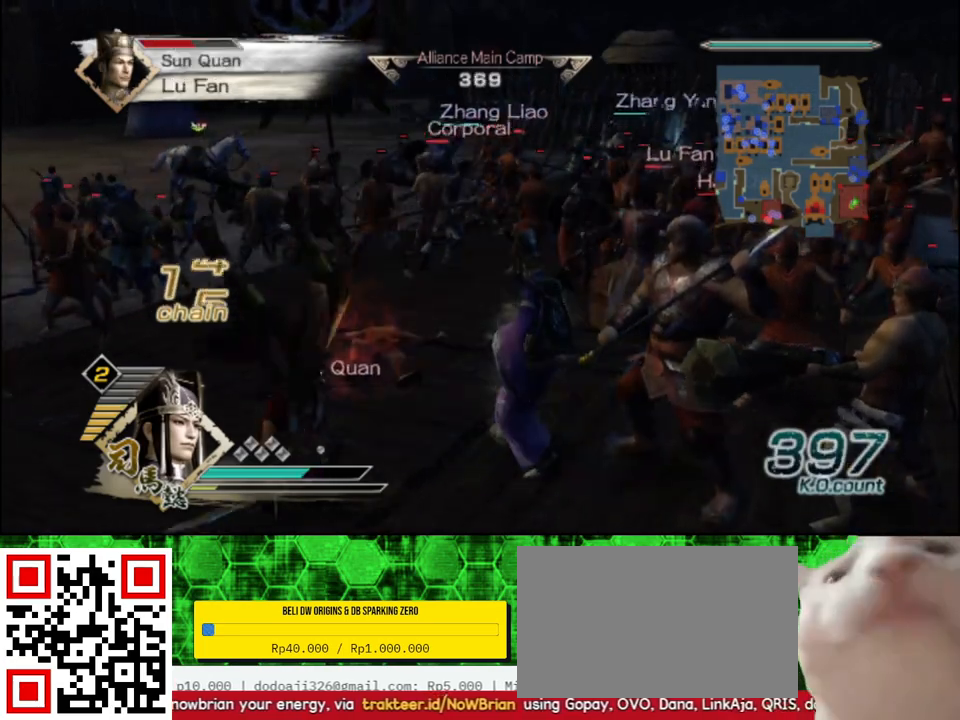
{"buttons": [], "left_stick": "up", "right_stick": "center", "events": [[150, "left_stick", "left"], [350, "left_stick", "up-left"], [483, "left_stick", "up"]]}
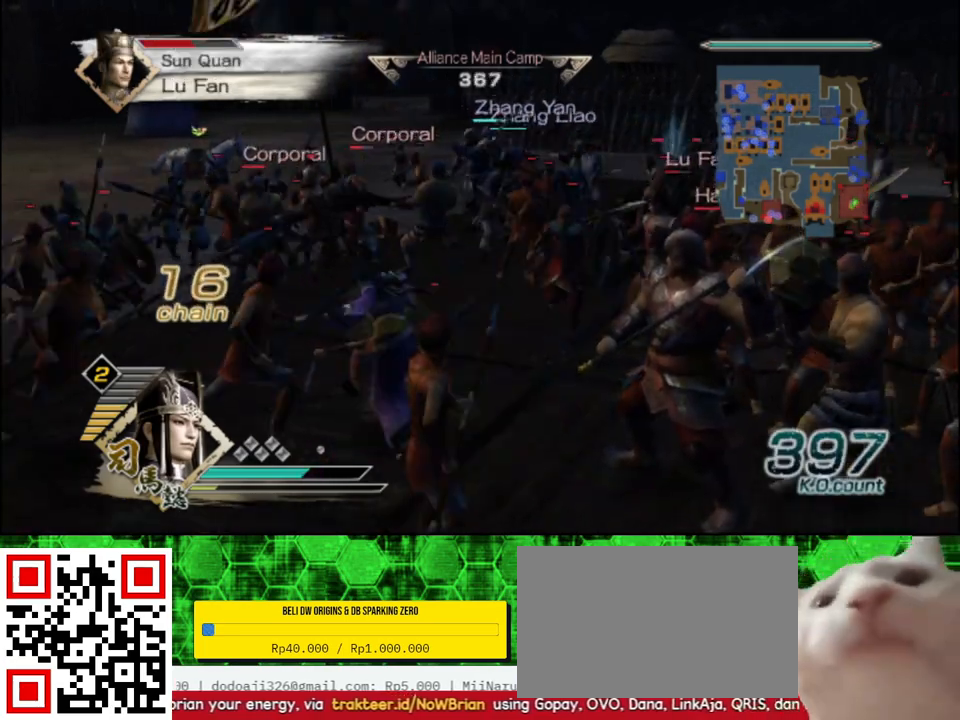
{"buttons": [], "left_stick": "up", "right_stick": "center", "events": []}
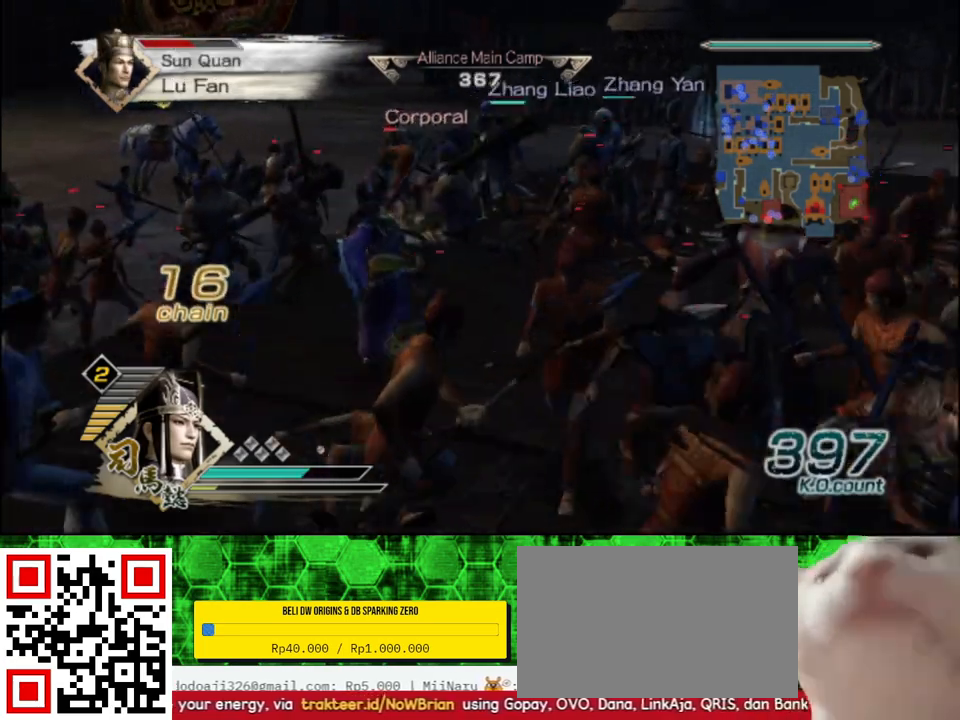
{"buttons": ["X"], "left_stick": "right", "right_stick": "center"}
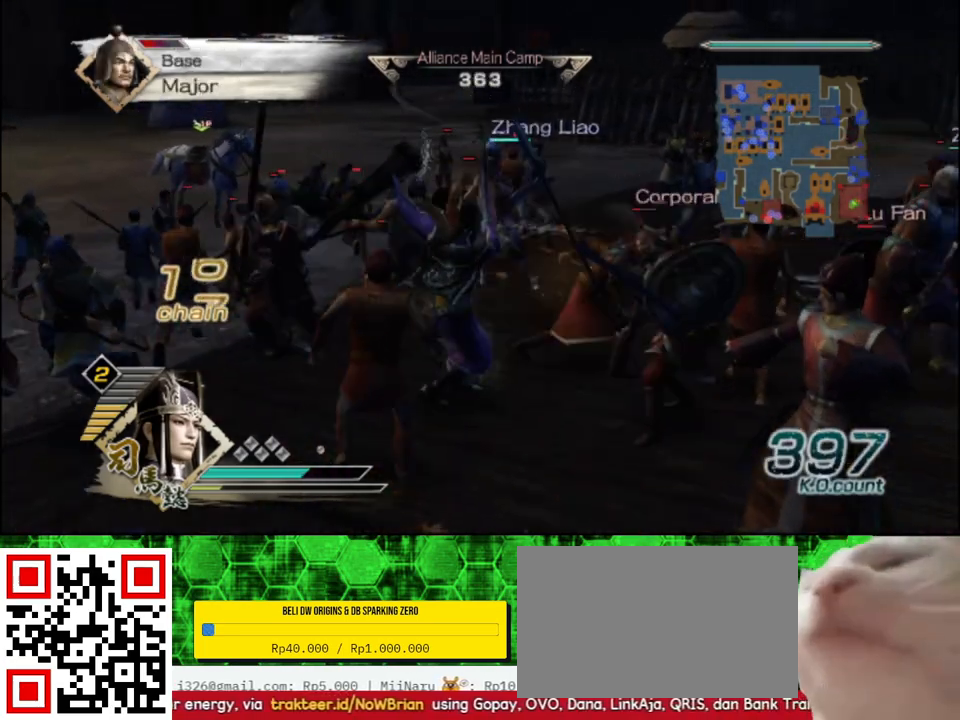
{"buttons": ["X"], "left_stick": "up-right", "right_stick": "center", "events": [[333, "left_stick", "up-right"]]}
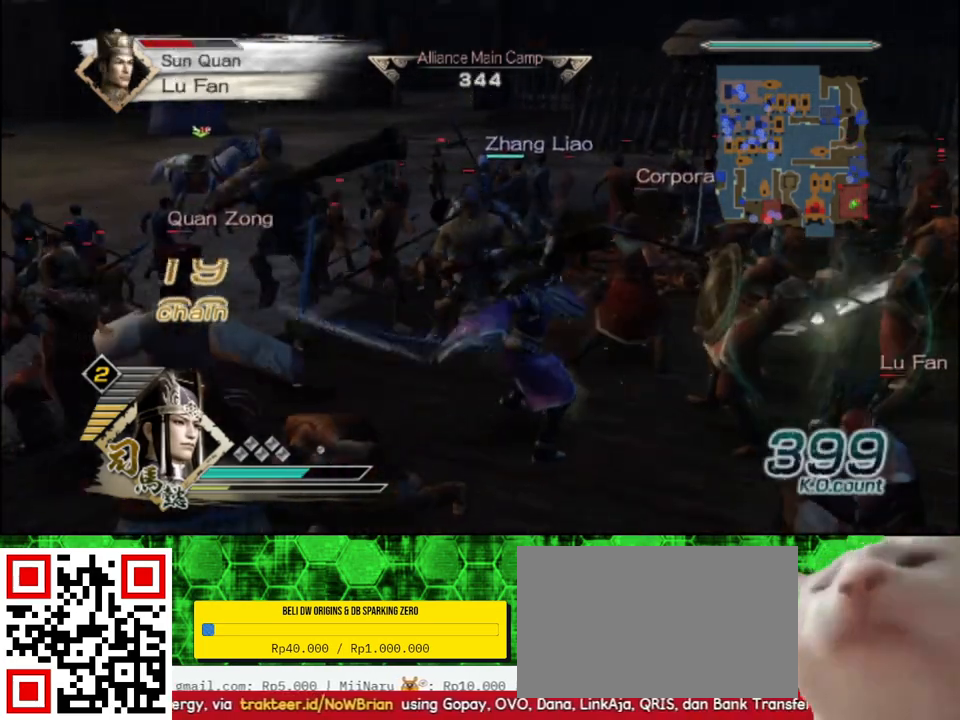
{"buttons": [], "left_stick": "up-right", "right_stick": "center"}
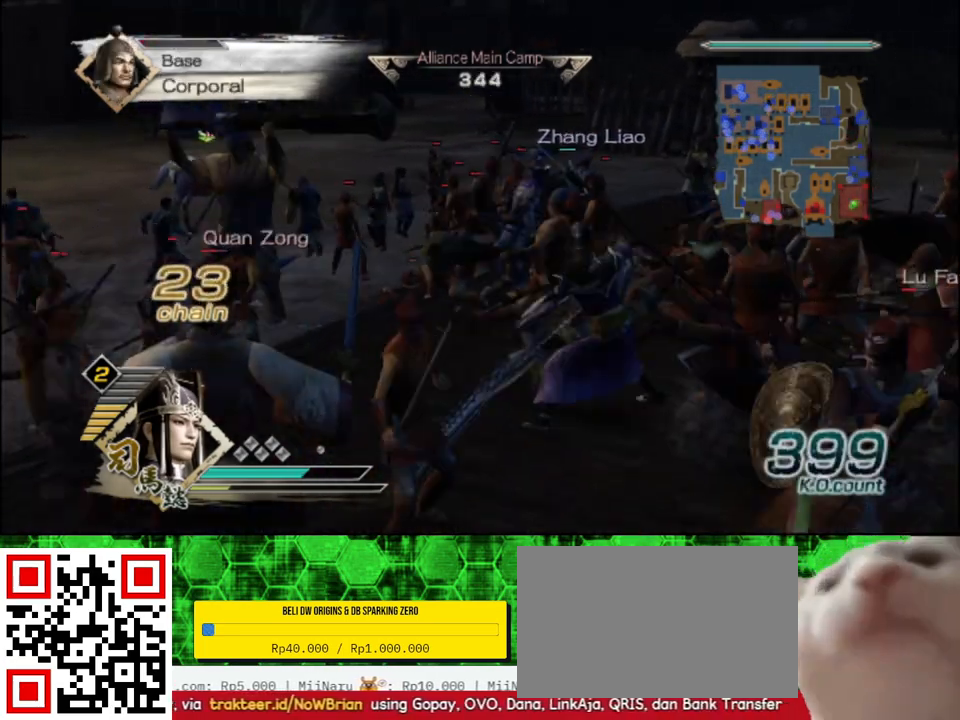
{"buttons": ["X"], "left_stick": "right", "right_stick": "center"}
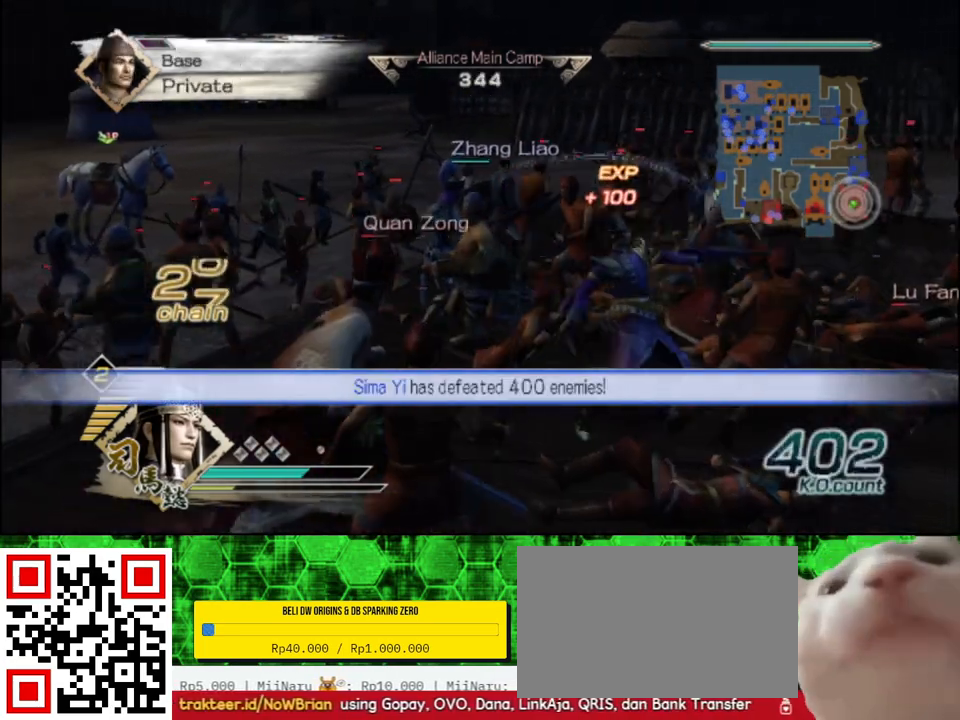
{"buttons": [], "left_stick": "right", "right_stick": "center"}
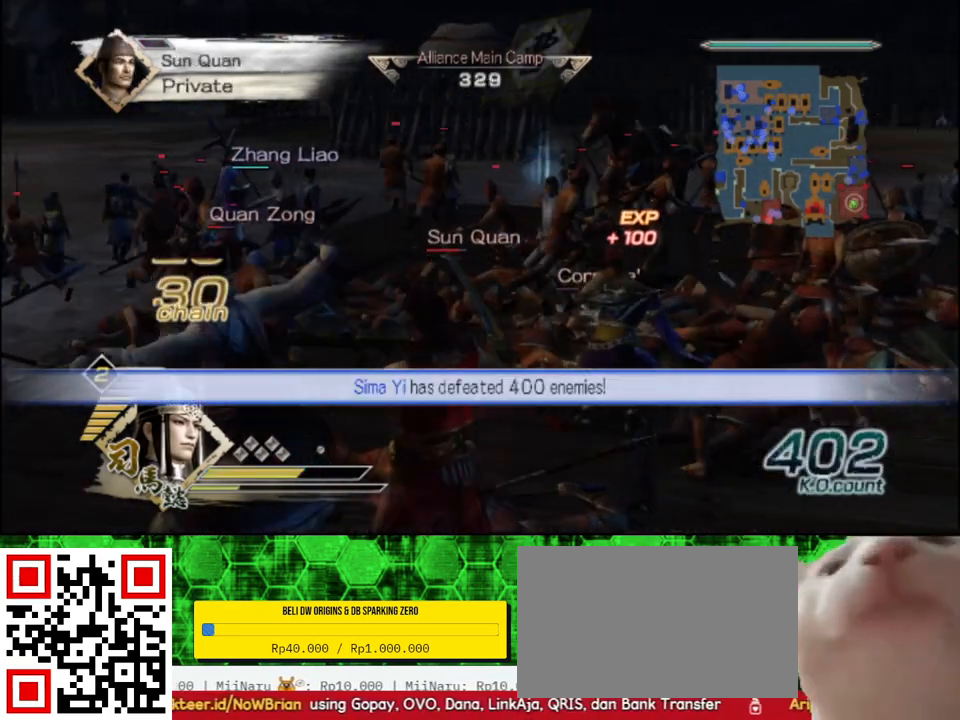
{"buttons": [], "left_stick": "right", "right_stick": "center", "events": []}
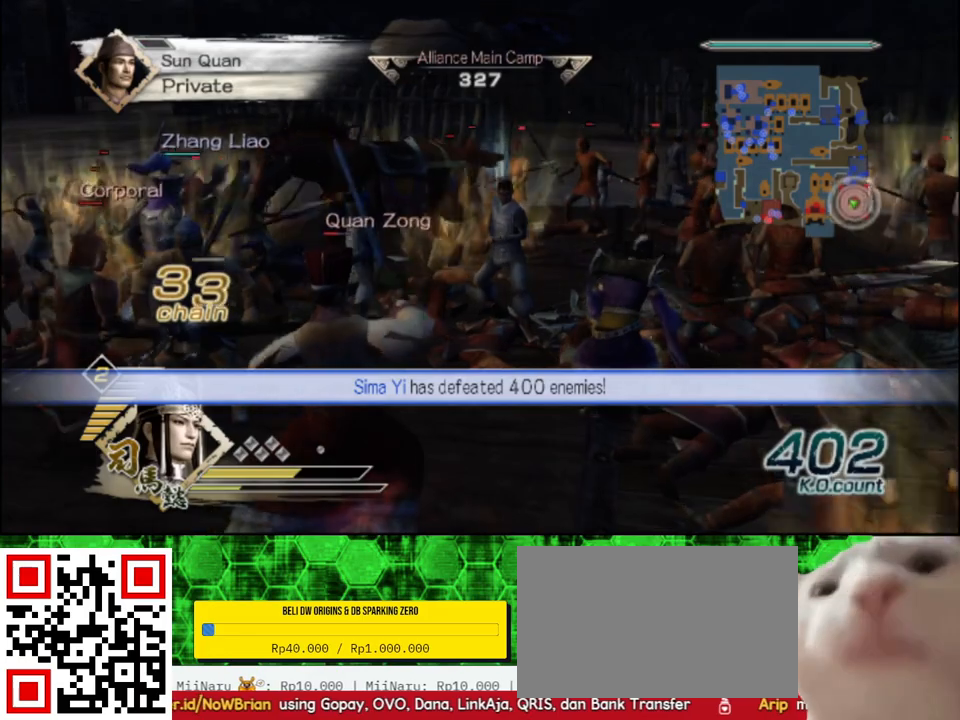
{"buttons": [], "left_stick": "up", "right_stick": "center", "events": [[83, "left_stick", "up"]]}
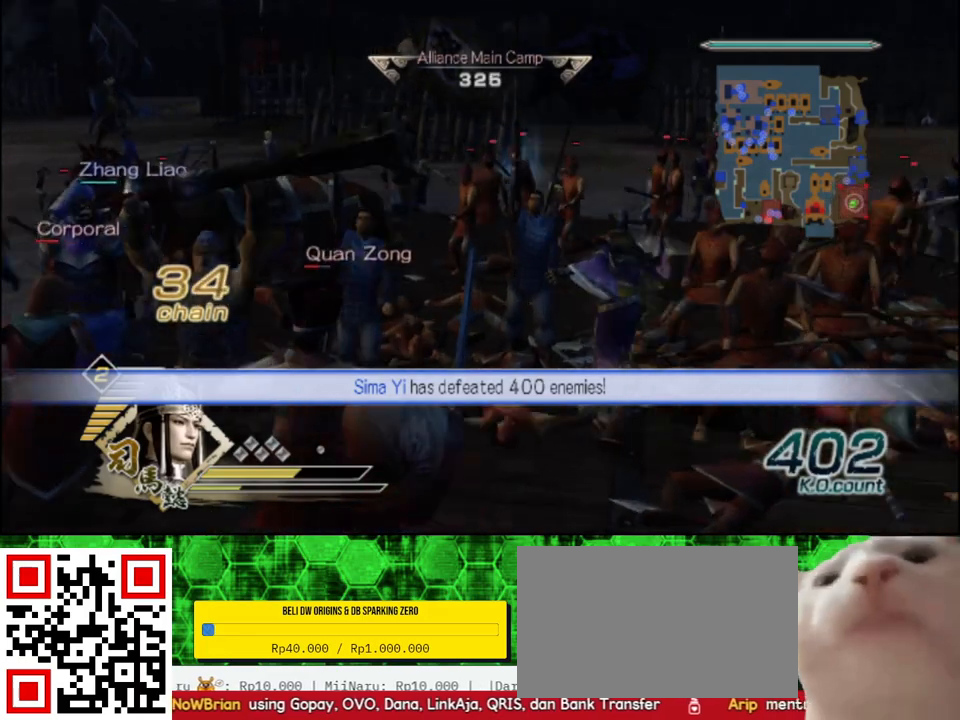
{"buttons": [], "left_stick": "up", "right_stick": "center", "events": []}
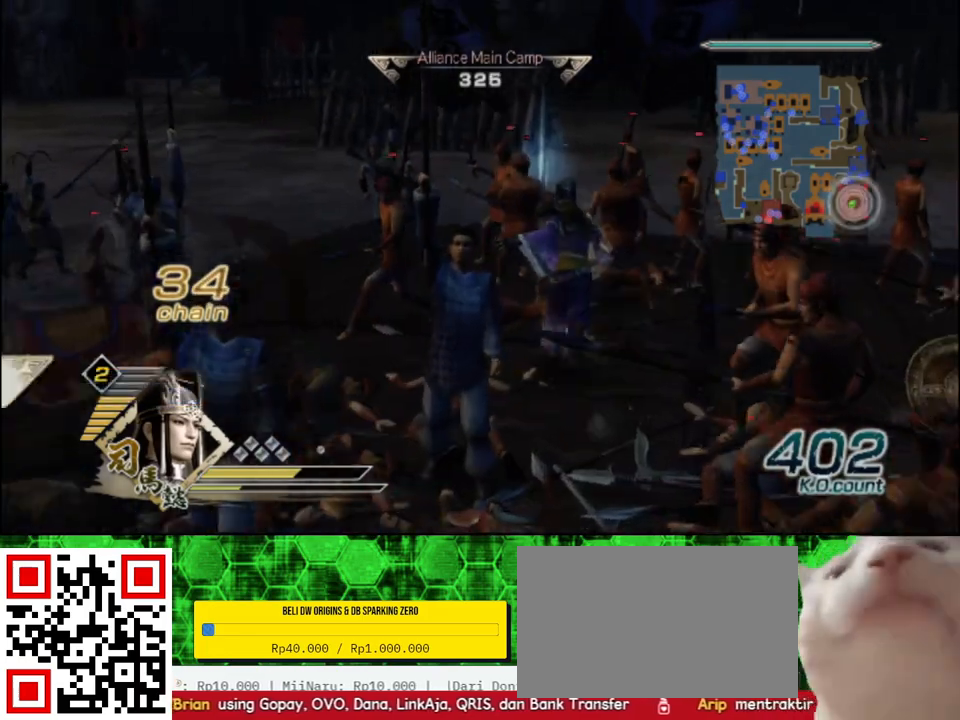
{"buttons": [], "left_stick": "up", "right_stick": "center", "events": []}
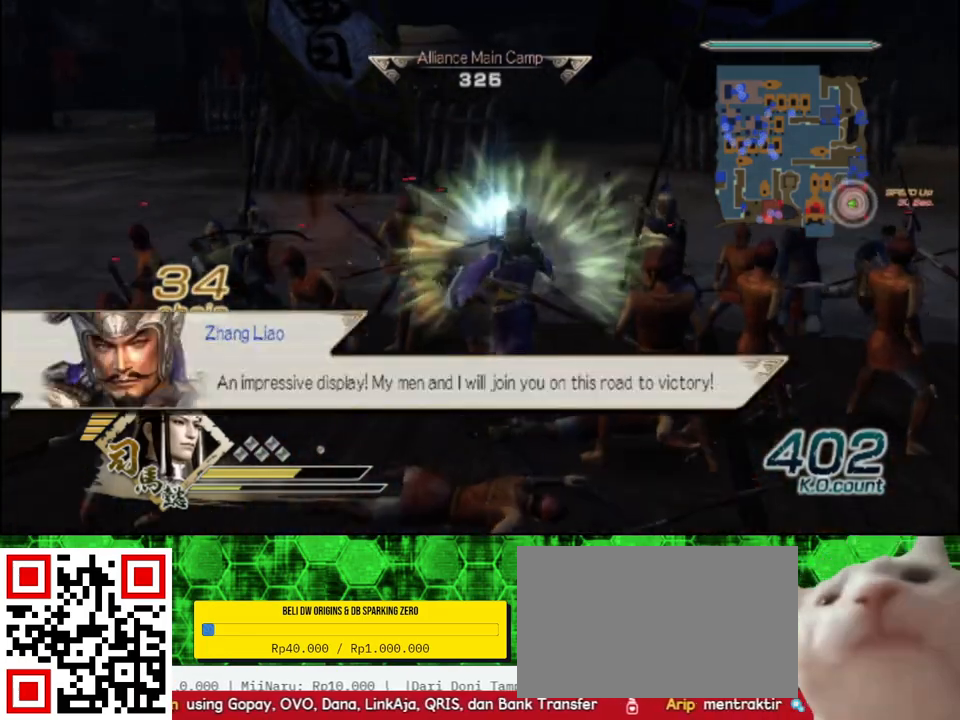
{"buttons": [], "left_stick": "up", "right_stick": "center", "events": []}
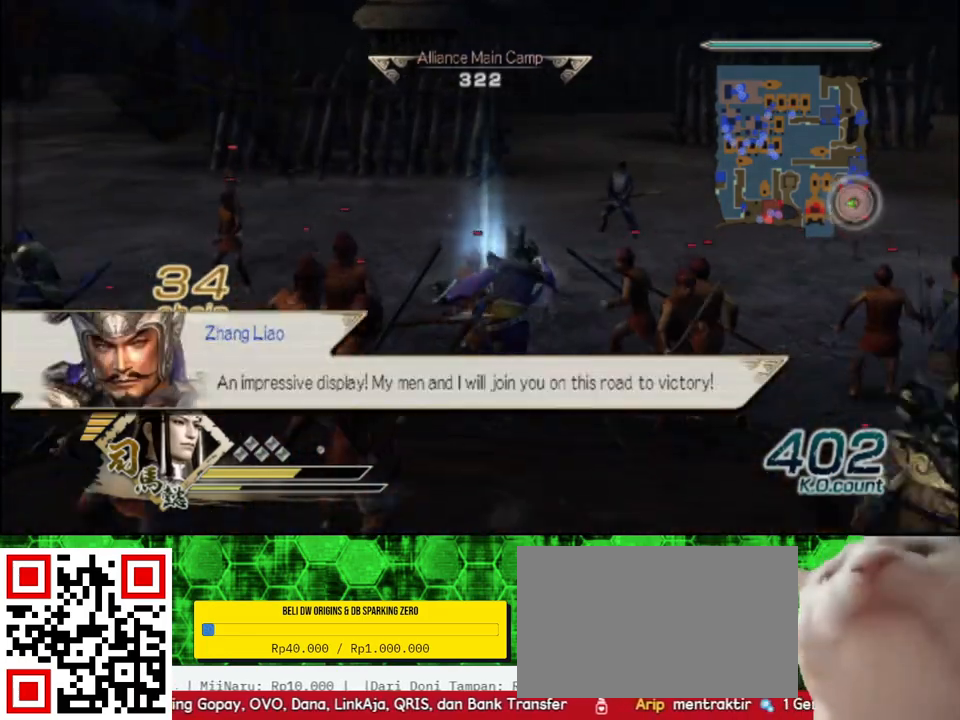
{"buttons": [], "left_stick": "center", "right_stick": "center", "events": [[200, "left_stick", "center"], [250, "left_stick", "down"], [467, "left_stick", "center"]]}
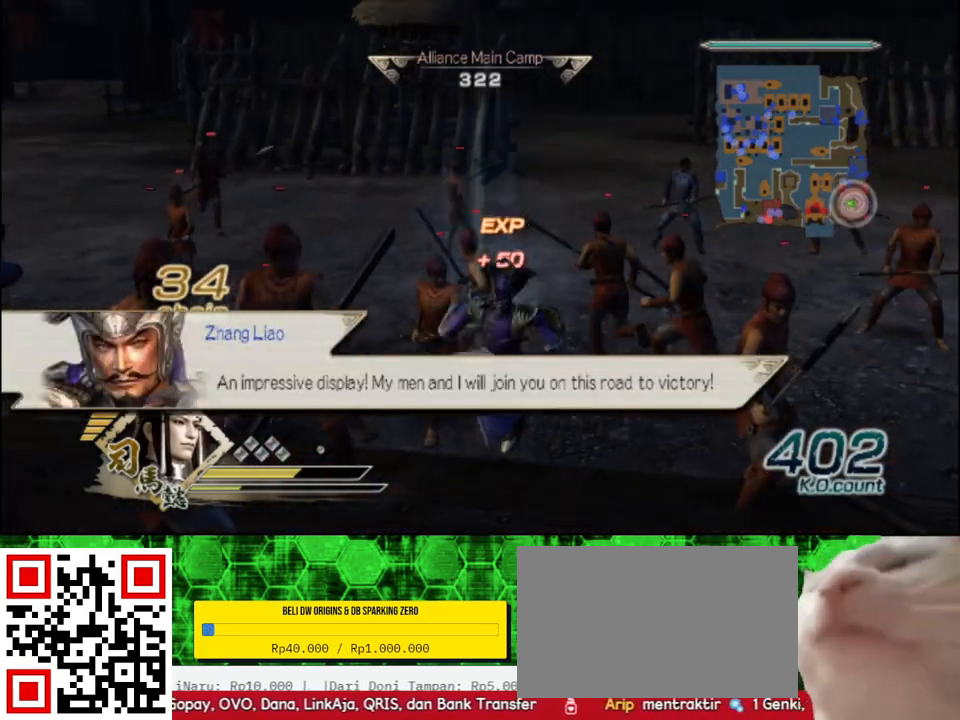
{"buttons": [], "left_stick": "up", "right_stick": "center", "events": [[433, "left_stick", "up"]]}
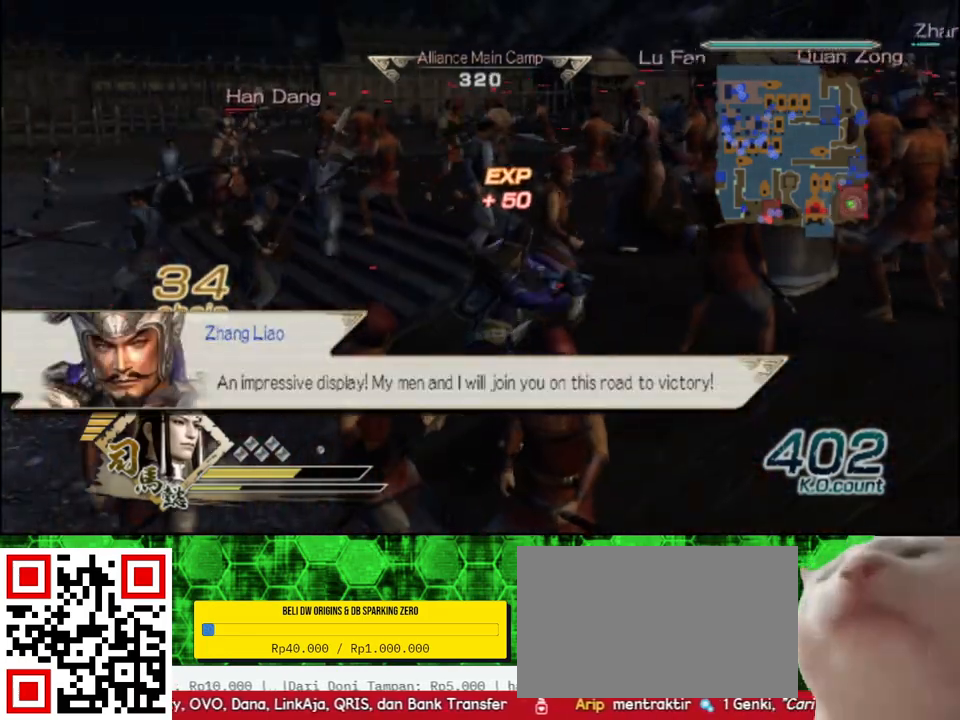
{"buttons": ["X"], "left_stick": "up-right", "right_stick": "center"}
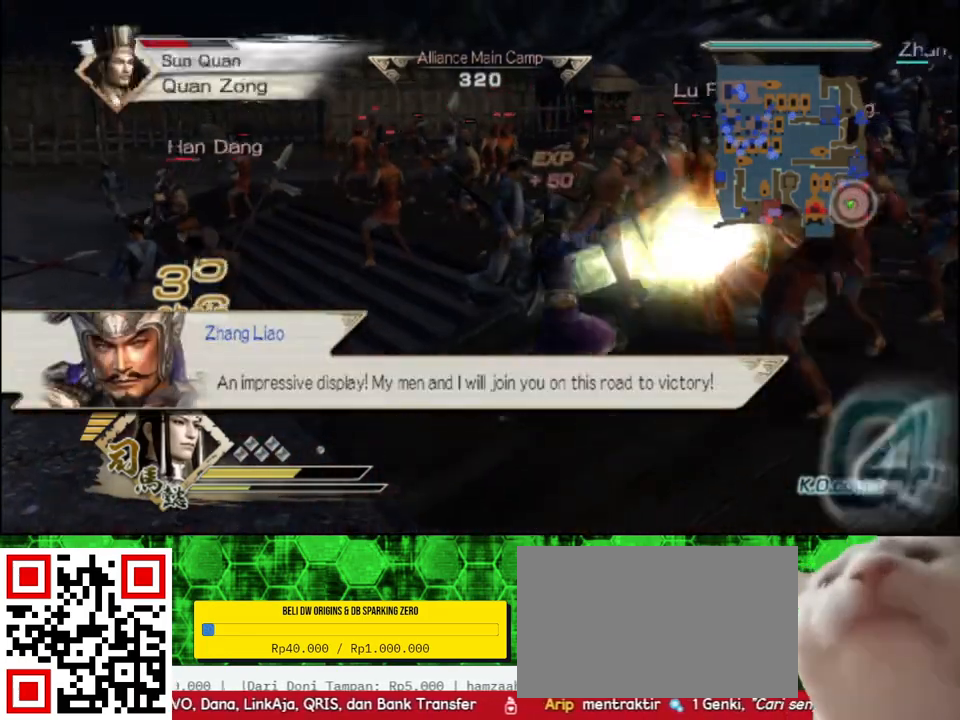
{"buttons": [], "left_stick": "up-right", "right_stick": "center"}
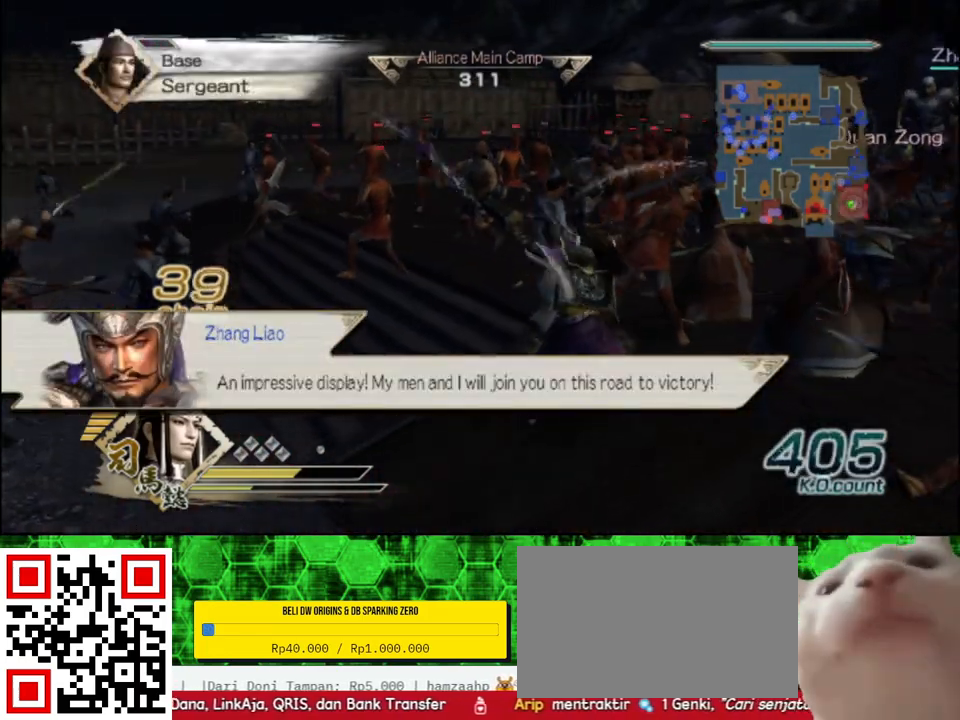
{"buttons": [], "left_stick": "up-right", "right_stick": "center", "events": [[133, "Y", "down"], [267, "Y", "up"], [333, "Y", "down"], [450, "Y", "up"]]}
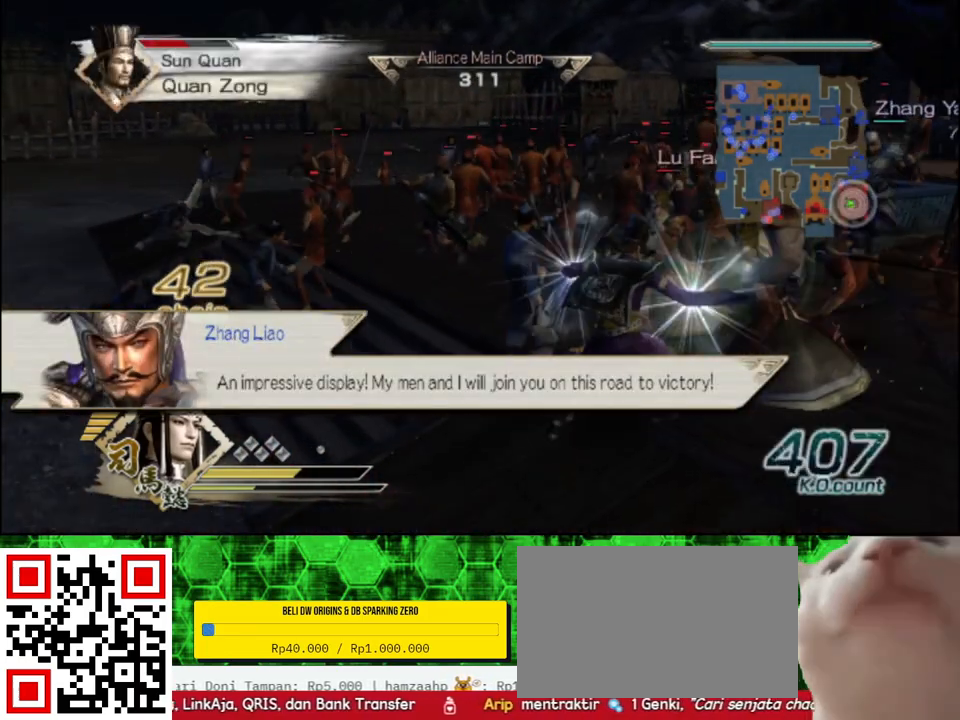
{"buttons": ["Y"], "left_stick": "up-right", "right_stick": "center", "events": [[33, "Y", "down"], [150, "Y", "up"], [233, "Y", "down"], [350, "Y", "up"], [417, "Y", "down"]]}
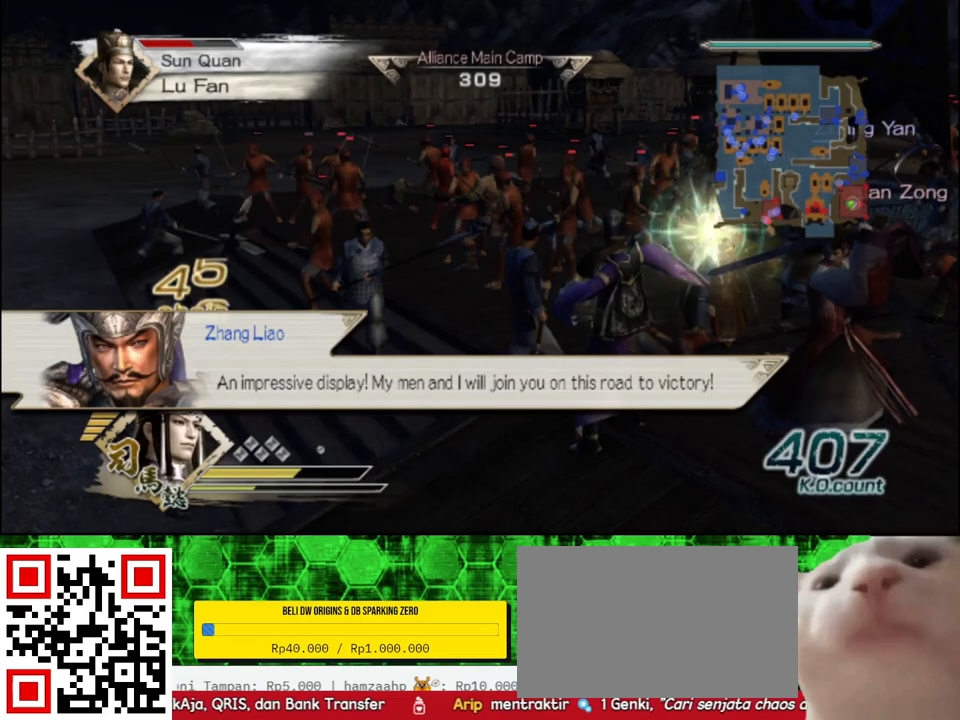
{"buttons": ["Y"], "left_stick": "up-right", "right_stick": "center", "events": [[33, "Y", "up"], [133, "Y", "down"], [183, "left_stick", "right"], [233, "Y", "up"], [317, "Y", "down"], [417, "Y", "up"], [433, "left_stick", "up-right"], [500, "Y", "down"]]}
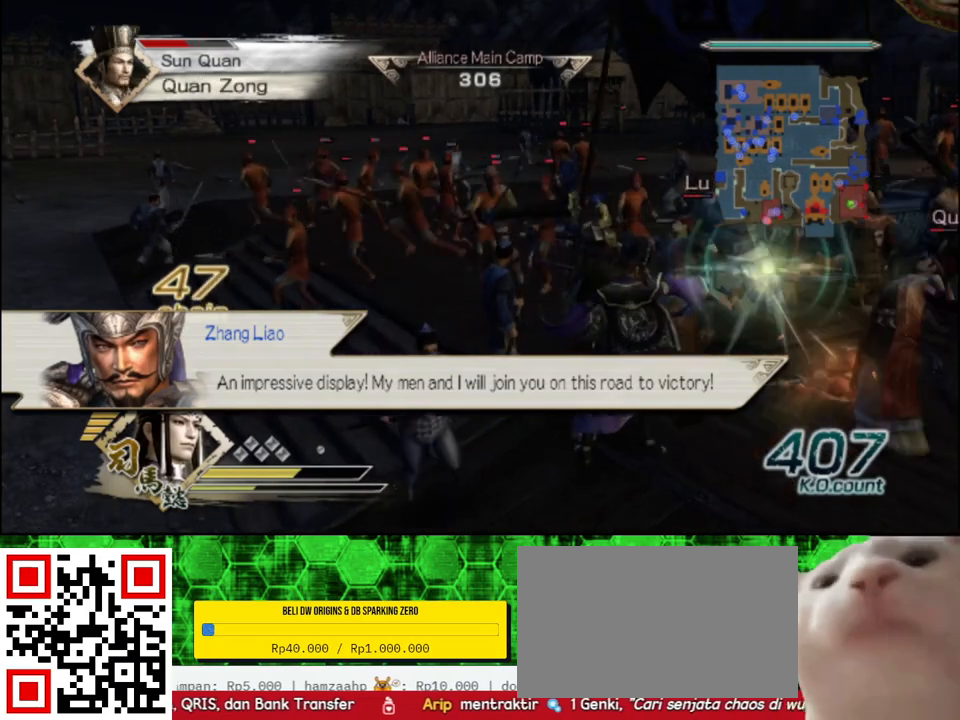
{"buttons": [], "left_stick": "up", "right_stick": "center", "events": [[117, "Y", "up"], [150, "left_stick", "up"], [200, "Y", "down"], [317, "Y", "up"], [400, "Y", "down"], [500, "Y", "up"]]}
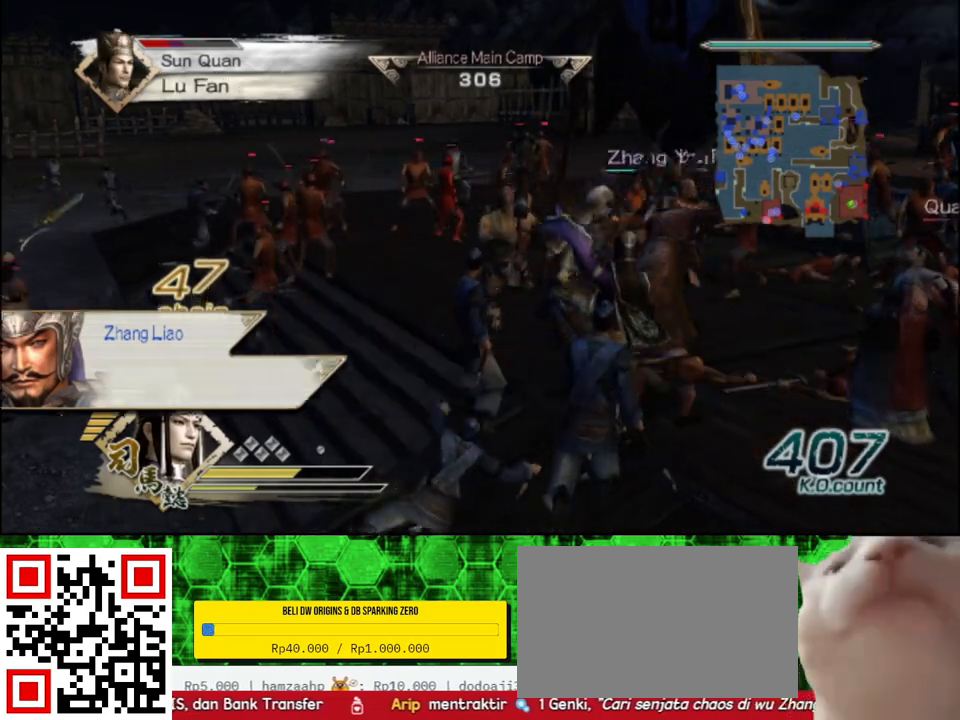
{"buttons": [], "left_stick": "up-right", "right_stick": "center", "events": [[300, "left_stick", "up-right"]]}
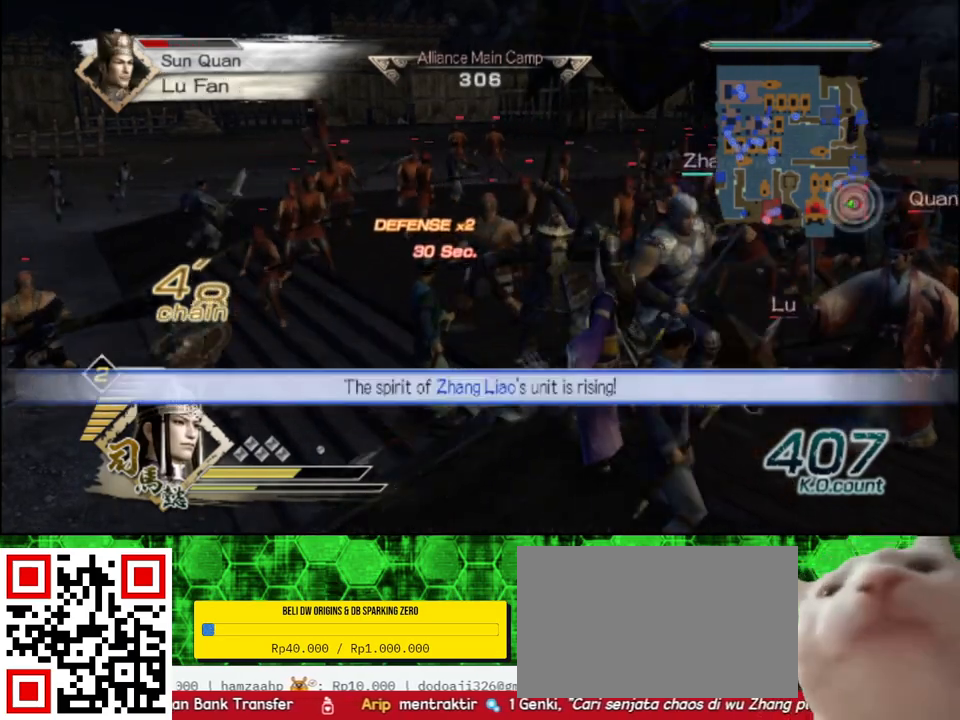
{"buttons": ["X"], "left_stick": "up-right", "right_stick": "center"}
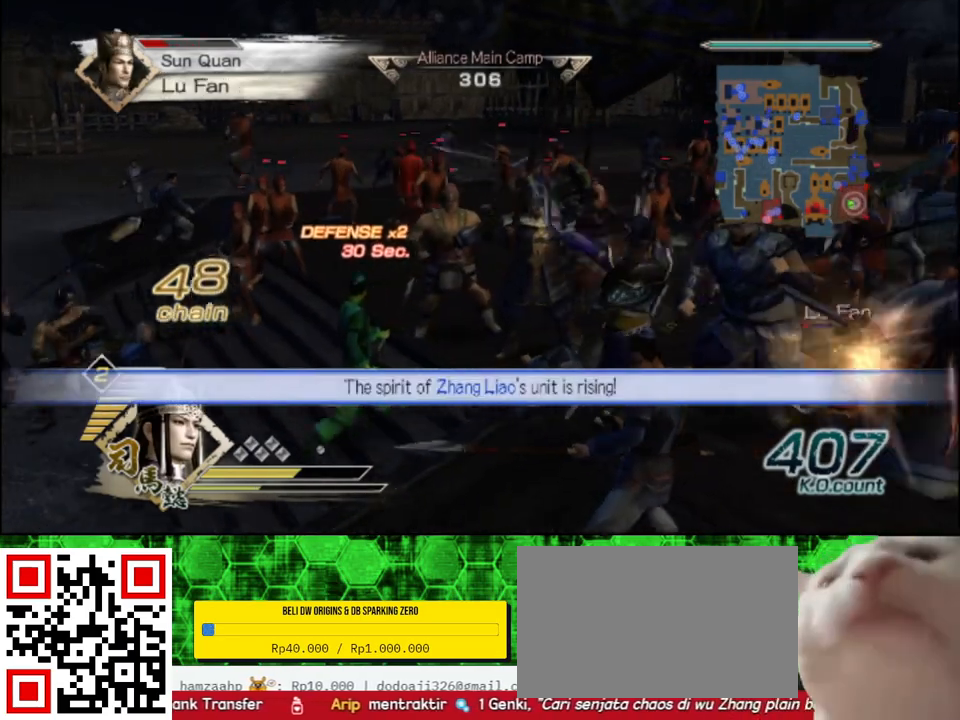
{"buttons": [], "left_stick": "up", "right_stick": "center"}
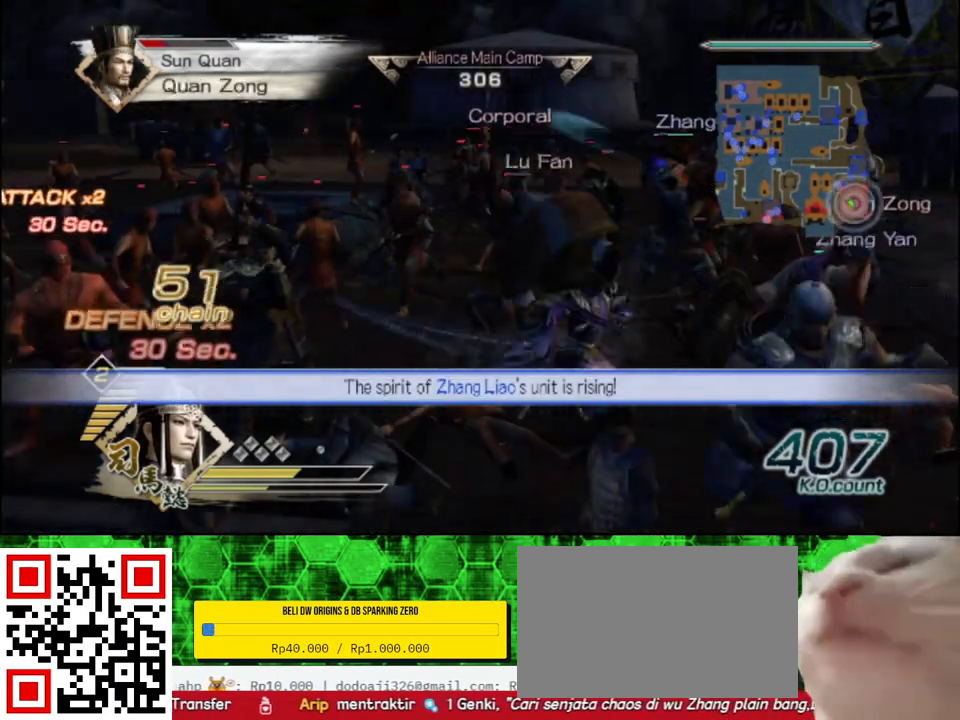
{"buttons": [], "left_stick": "up-left", "right_stick": "center", "events": [[450, "left_stick", "up-left"]]}
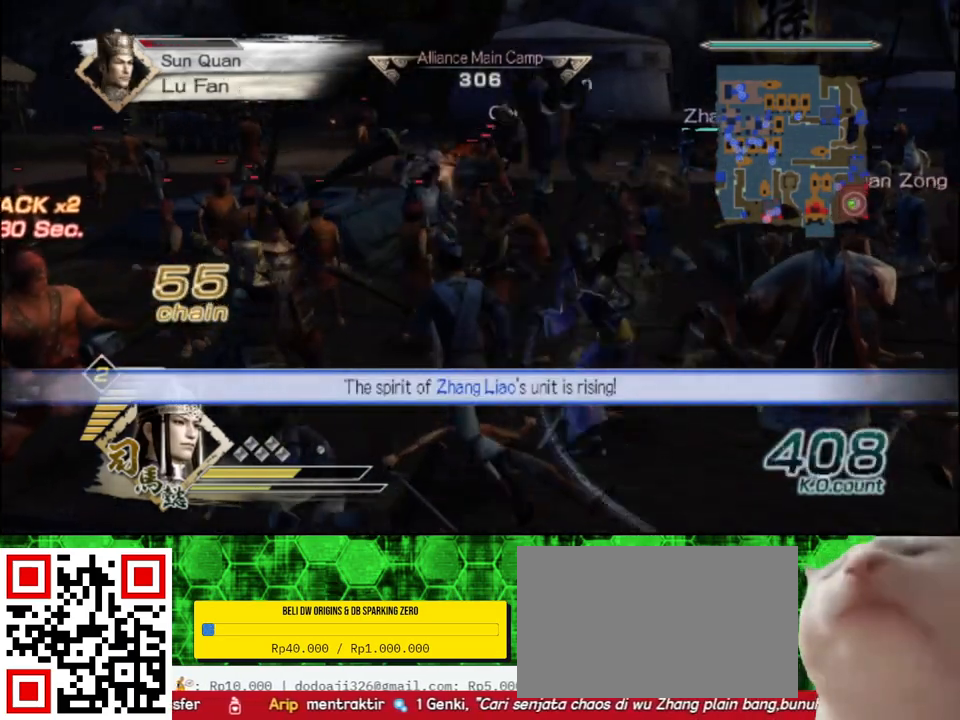
{"buttons": ["X"], "left_stick": "up", "right_stick": "center"}
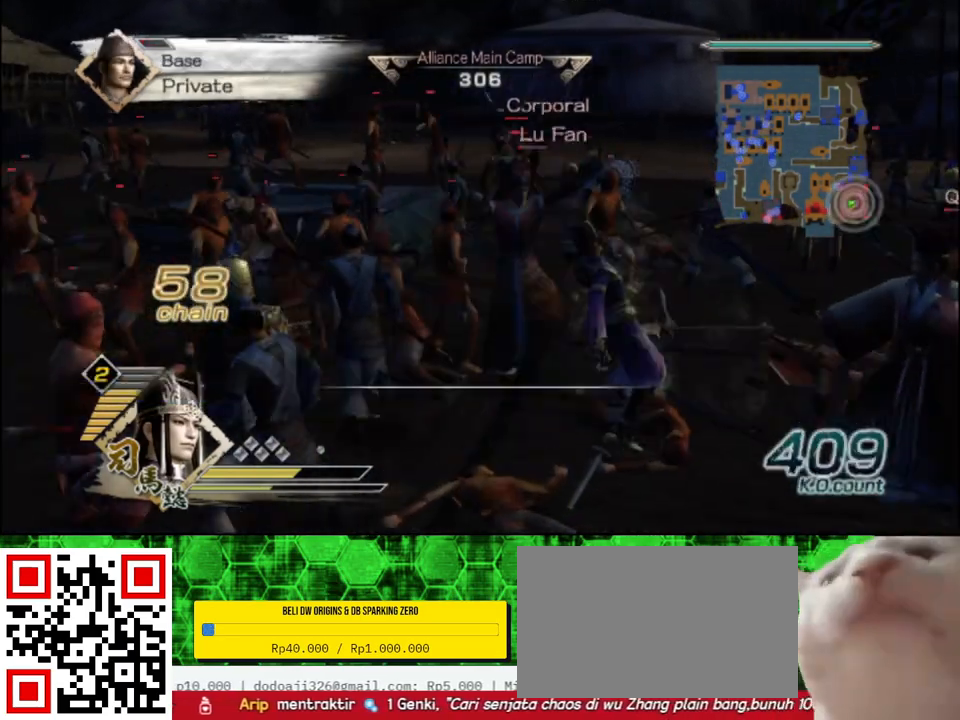
{"buttons": [], "left_stick": "down-left", "right_stick": "center"}
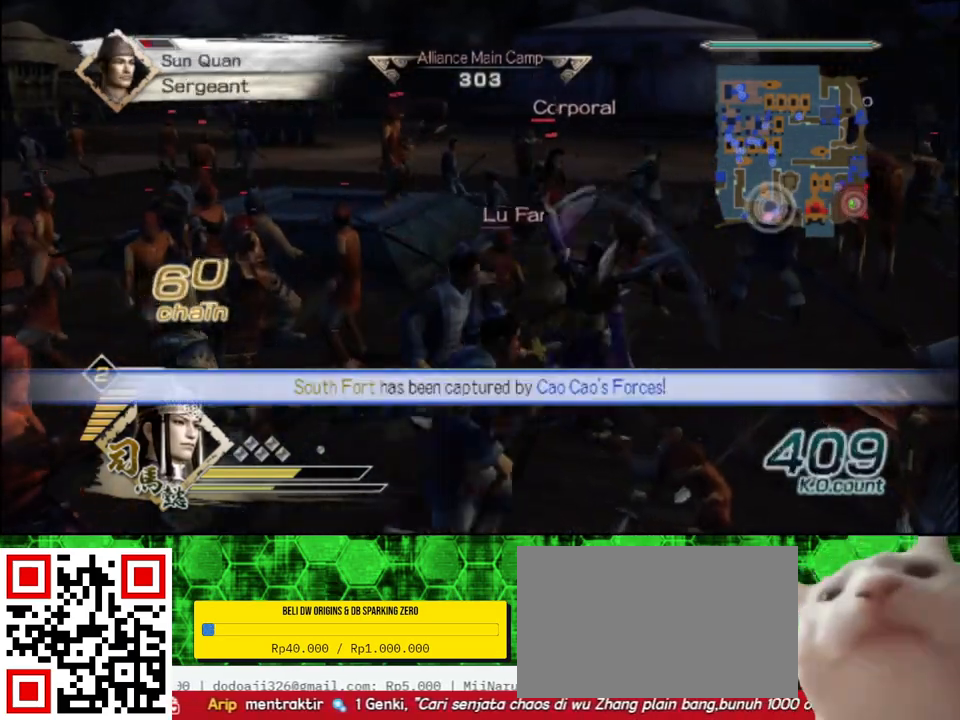
{"buttons": ["X"], "left_stick": "down-left", "right_stick": "center"}